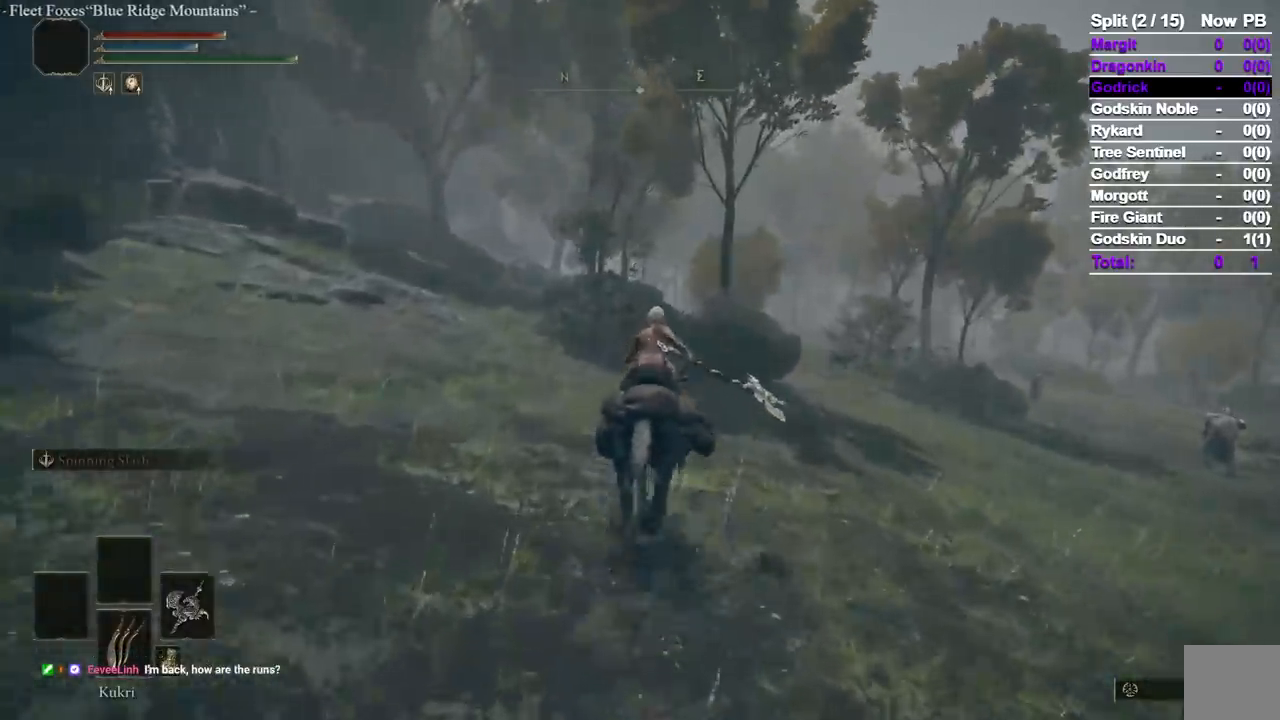
Gameplay with a controller (Xbox layout); each line is a JSON object with the inputs held at the frame after it (dt_ms = milliseconds from this image to that frame). "events" lists button and stick changes between this image and that frame as [ms after this image, input, new state], when the widget could be followed in between. Not read: START.
{"dt_ms": 500, "buttons": [], "left_stick": "up", "right_stick": "center", "events": []}
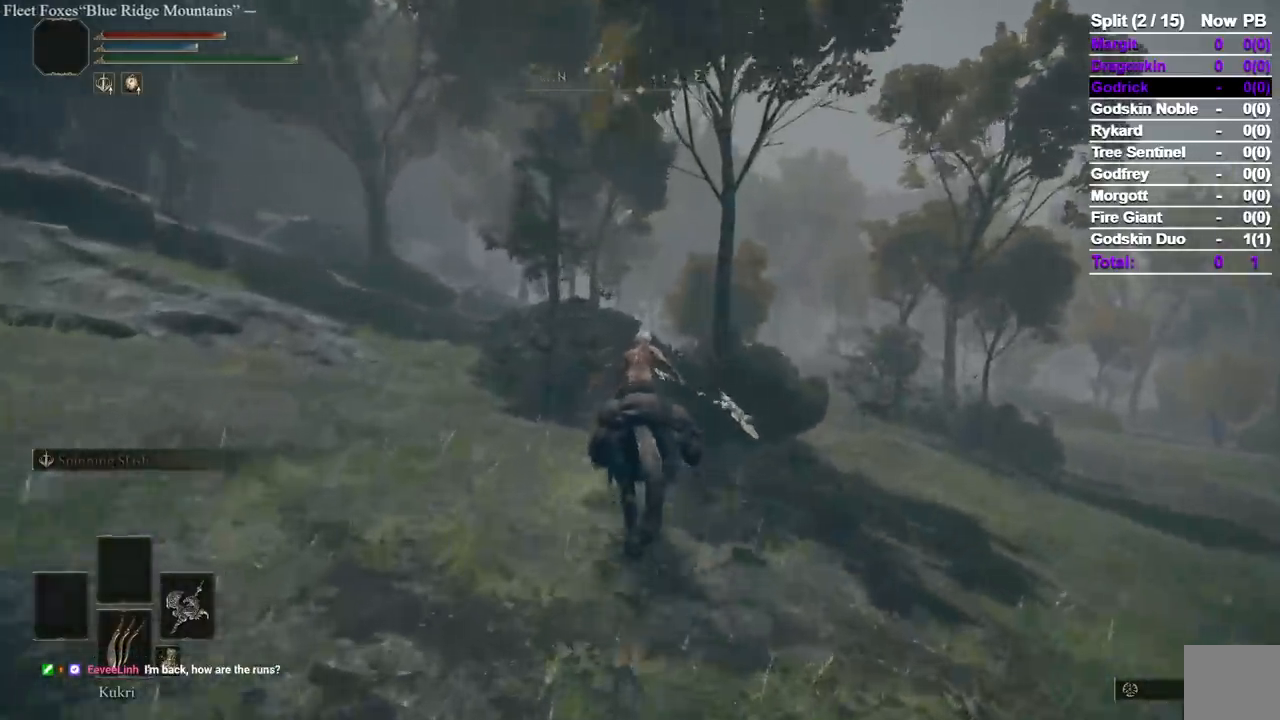
{"dt_ms": 500, "buttons": [], "left_stick": "up", "right_stick": "center", "events": [[233, "B", "down"], [350, "B", "up"]]}
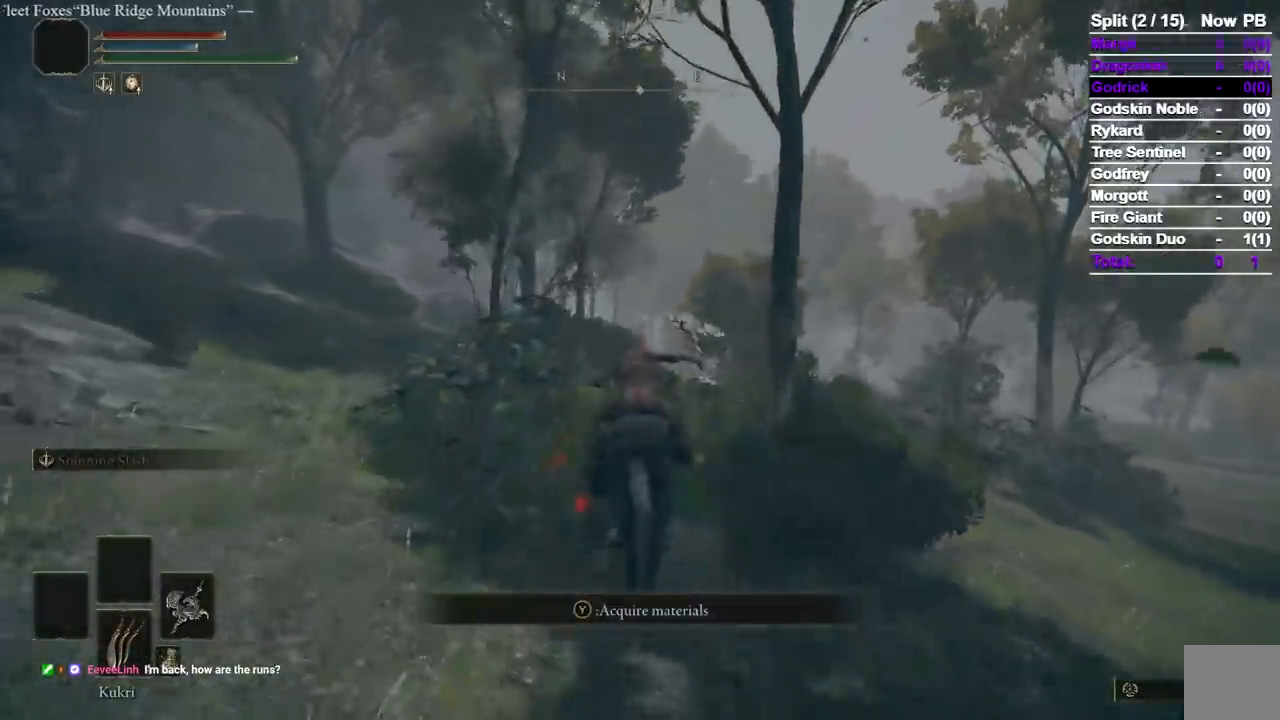
{"dt_ms": 500, "buttons": [], "left_stick": "up", "right_stick": "center", "events": []}
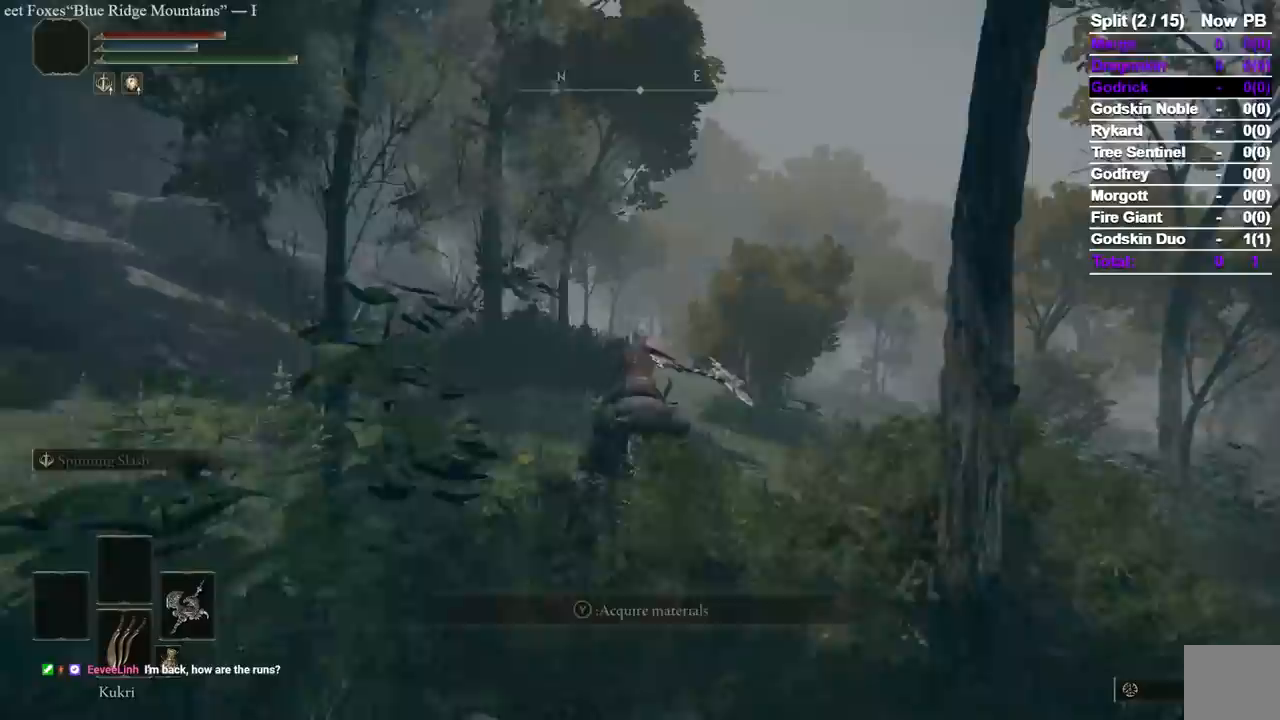
{"dt_ms": 500, "buttons": [], "left_stick": "up", "right_stick": "center", "events": []}
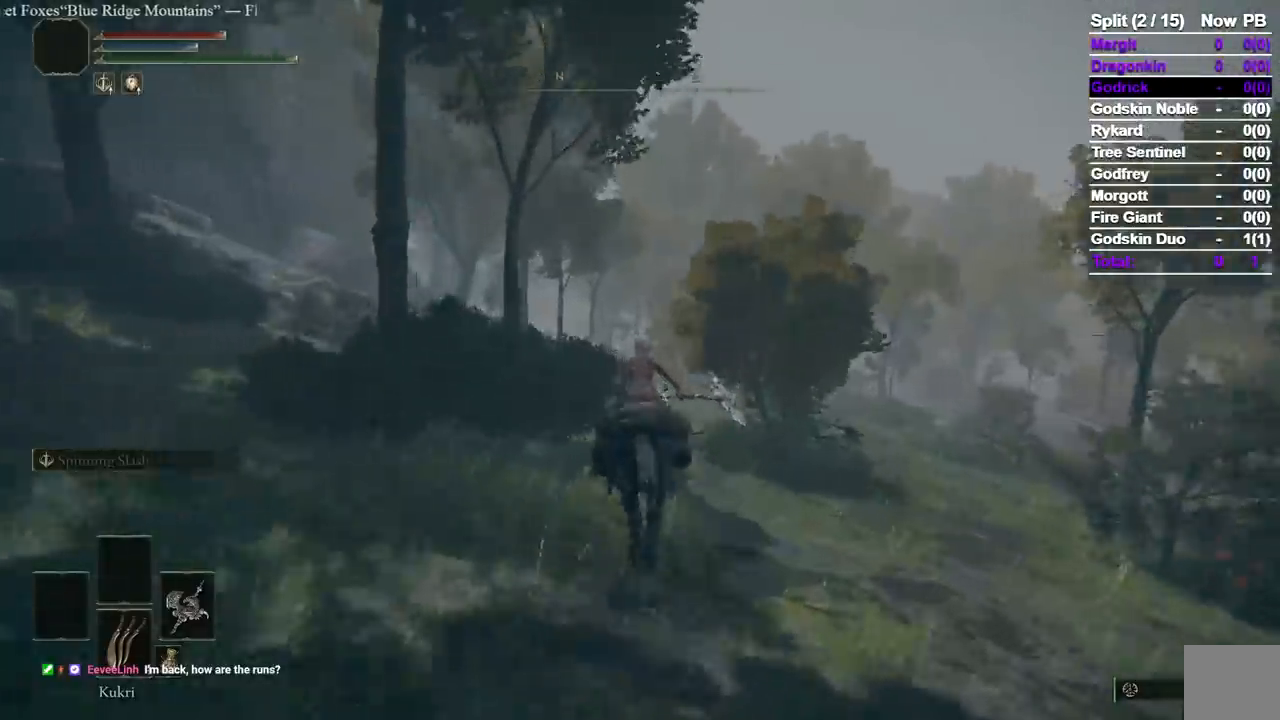
{"dt_ms": 500, "buttons": [], "left_stick": "up", "right_stick": "center", "events": []}
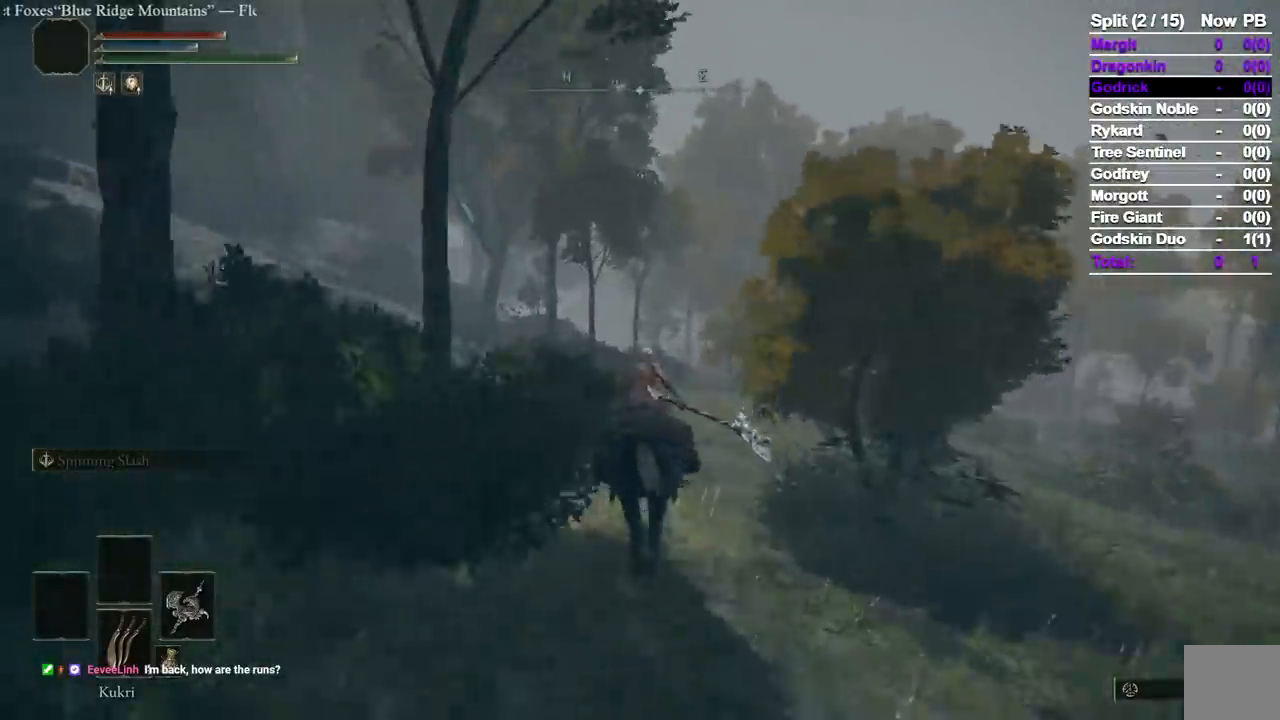
{"dt_ms": 500, "buttons": [], "left_stick": "up", "right_stick": "center", "events": [[250, "B", "down"], [350, "B", "up"]]}
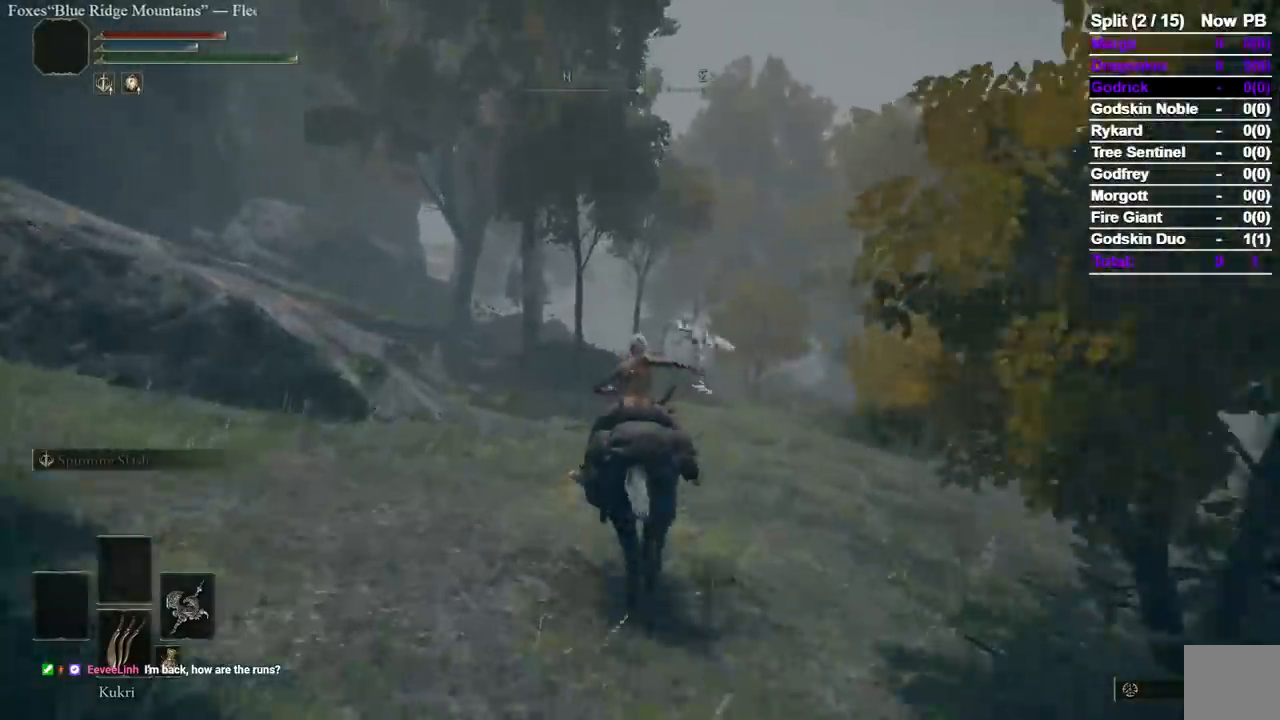
{"dt_ms": 500, "buttons": [], "left_stick": "up", "right_stick": "center", "events": []}
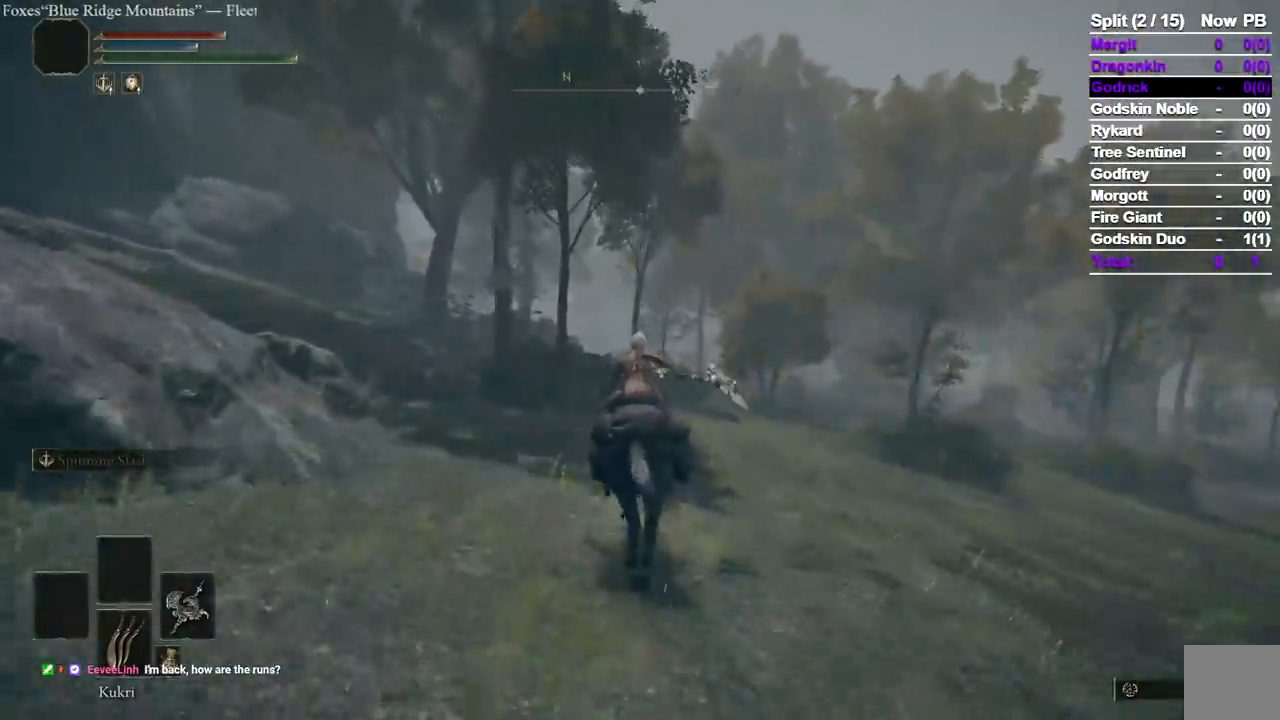
{"dt_ms": 500, "buttons": [], "left_stick": "up", "right_stick": "center", "events": []}
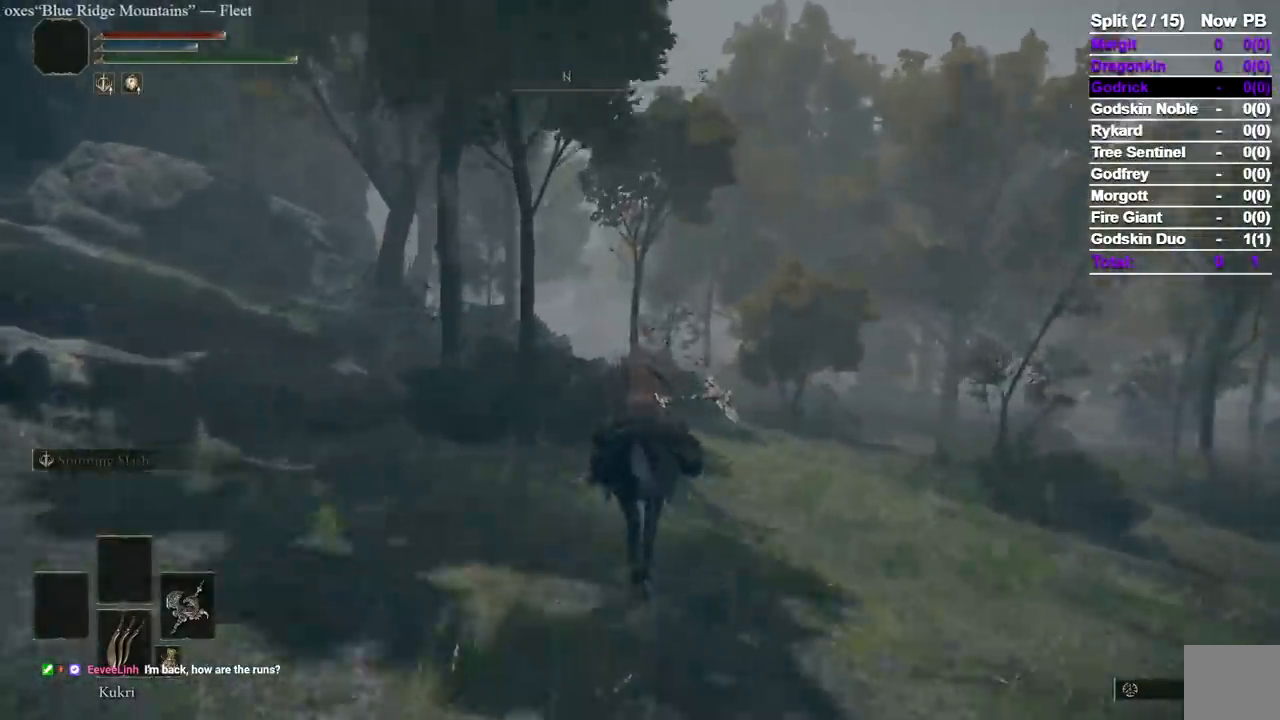
{"dt_ms": 500, "buttons": [], "left_stick": "up", "right_stick": "center", "events": []}
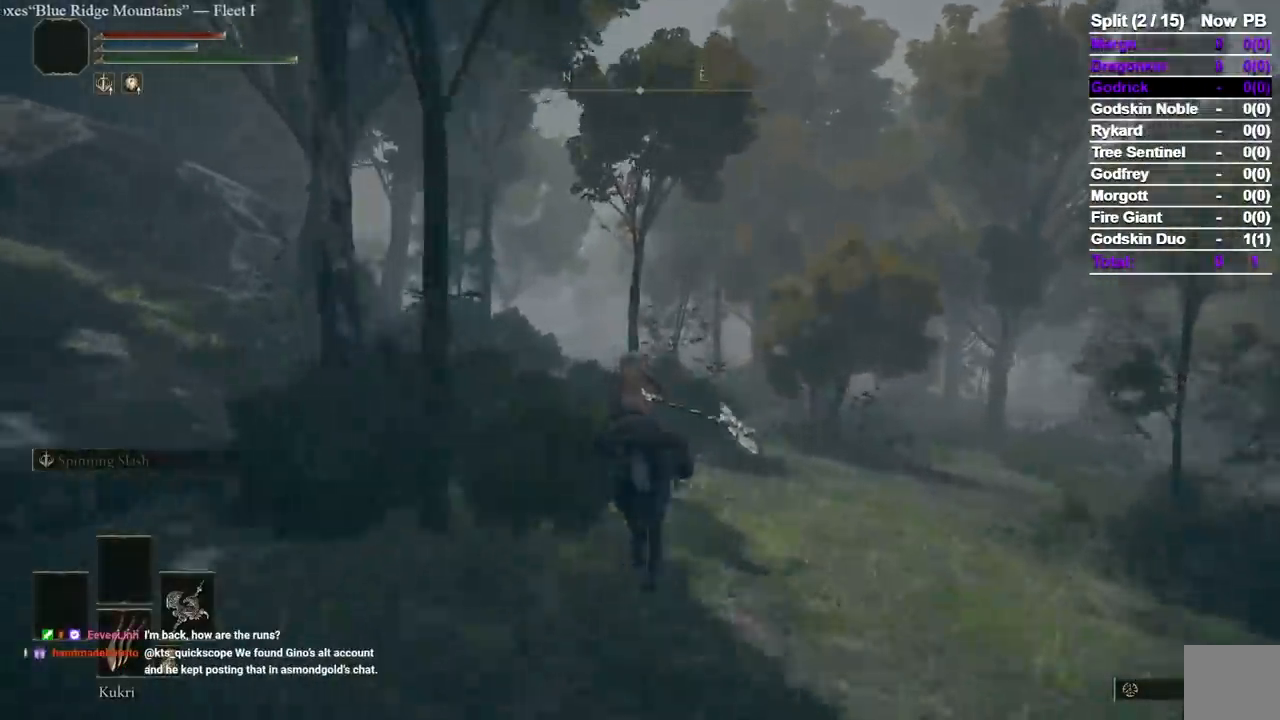
{"dt_ms": 500, "buttons": [], "left_stick": "up", "right_stick": "center", "events": [[417, "B", "down"], [500, "B", "up"]]}
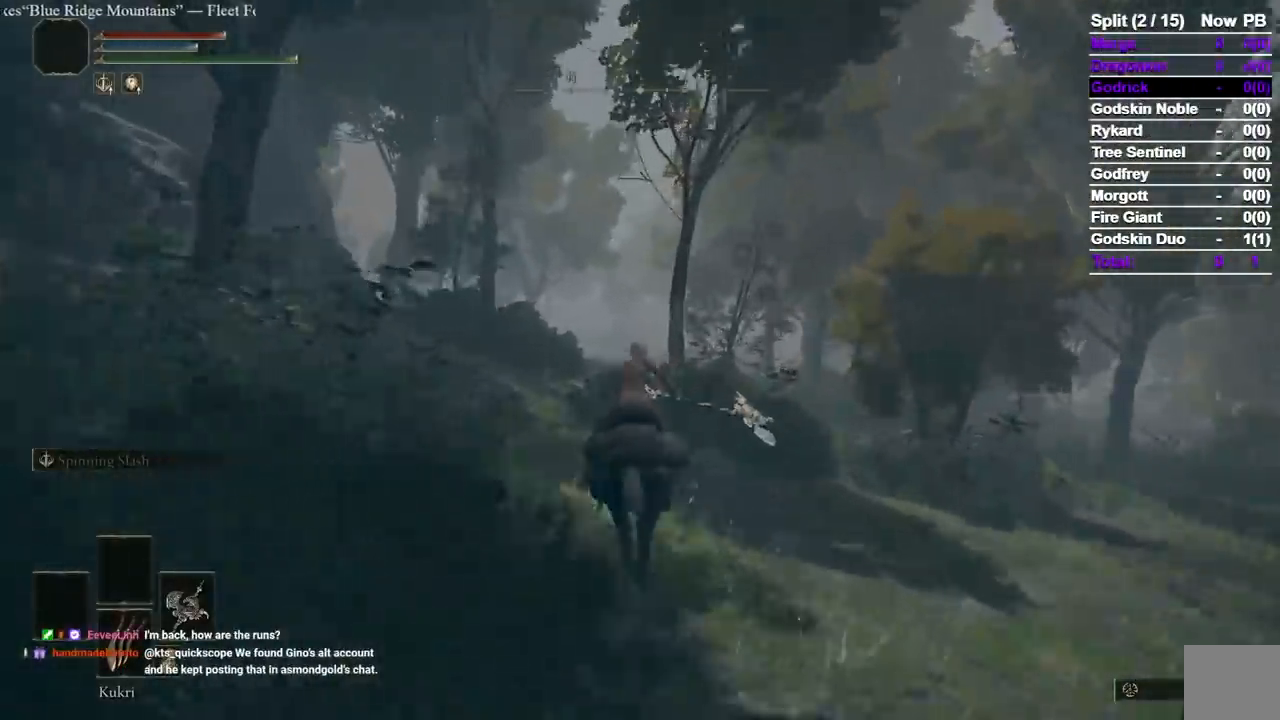
{"dt_ms": 500, "buttons": [], "left_stick": "up", "right_stick": "center", "events": []}
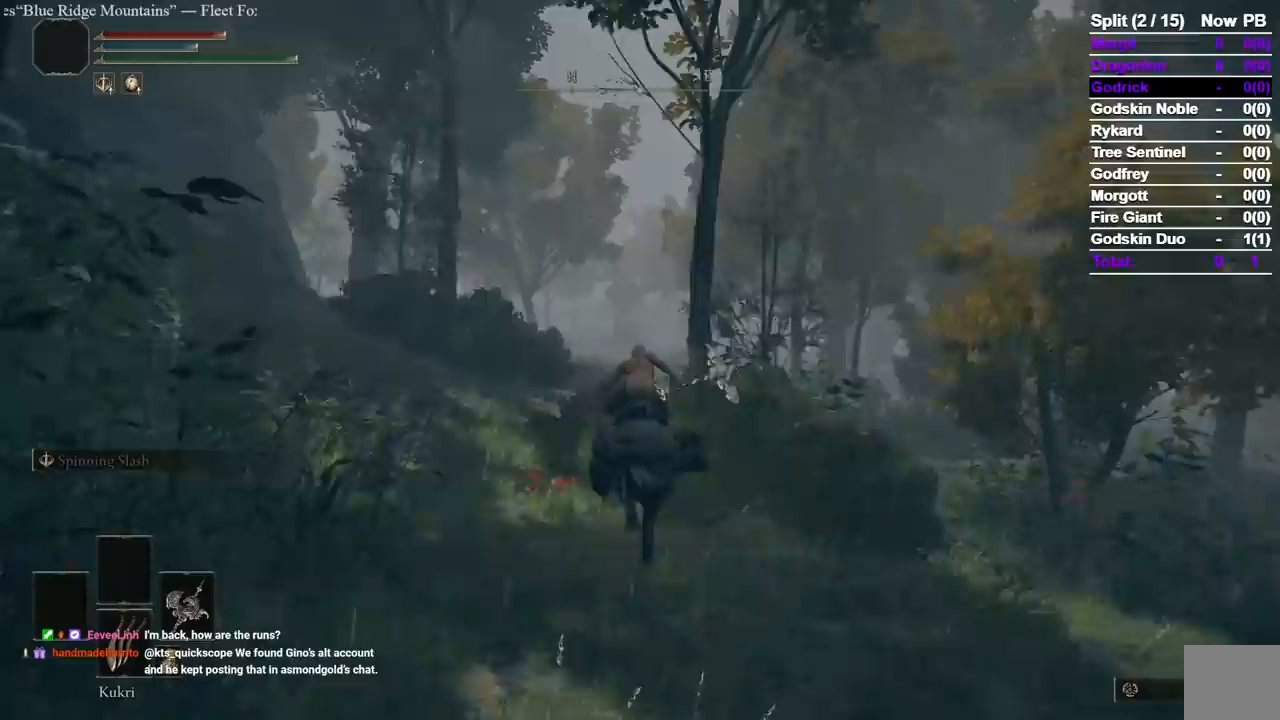
{"dt_ms": 500, "buttons": [], "left_stick": "up", "right_stick": "center", "events": []}
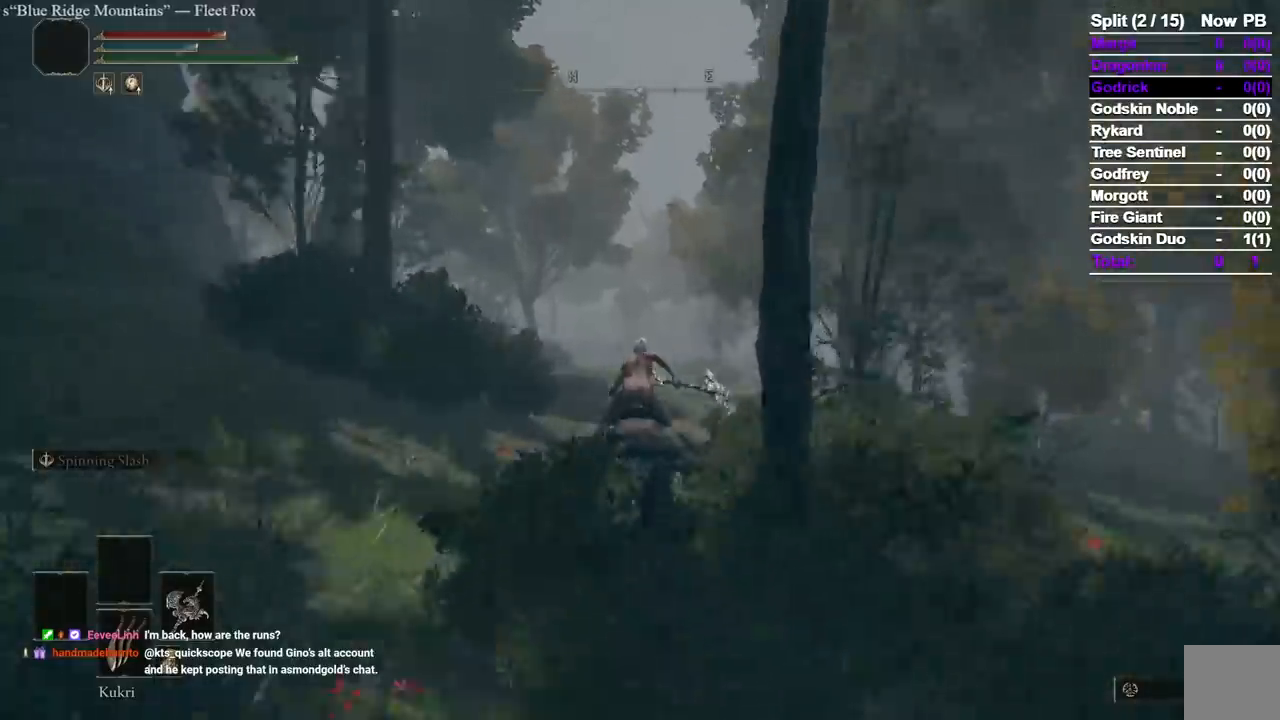
{"dt_ms": 500, "buttons": [], "left_stick": "up", "right_stick": "center", "events": []}
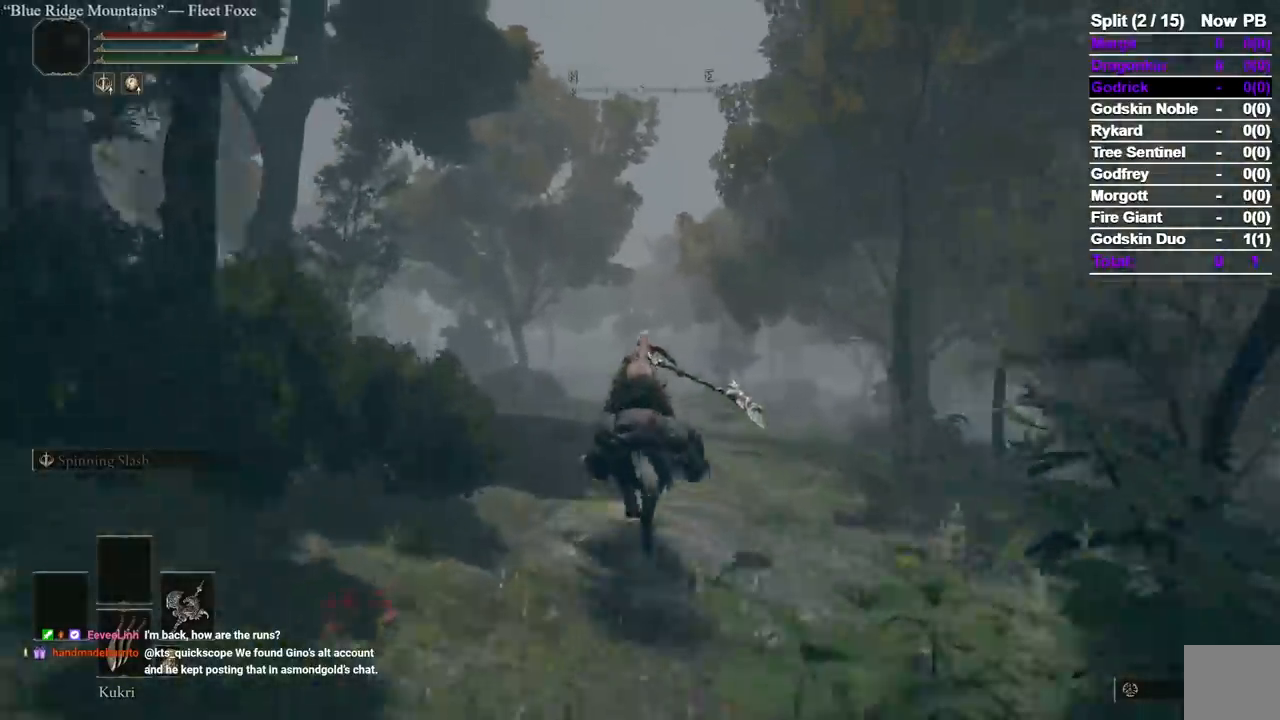
{"dt_ms": 500, "buttons": [], "left_stick": "up", "right_stick": "center", "events": []}
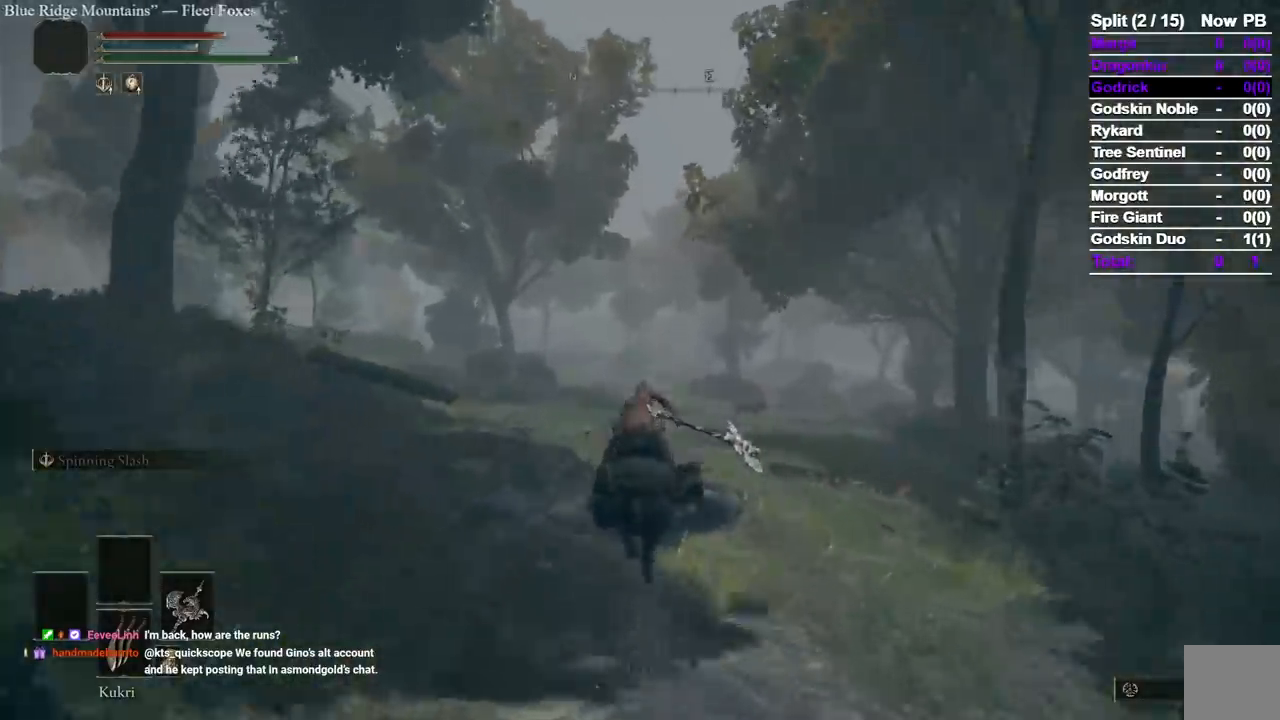
{"dt_ms": 500, "buttons": [], "left_stick": "up", "right_stick": "center", "events": []}
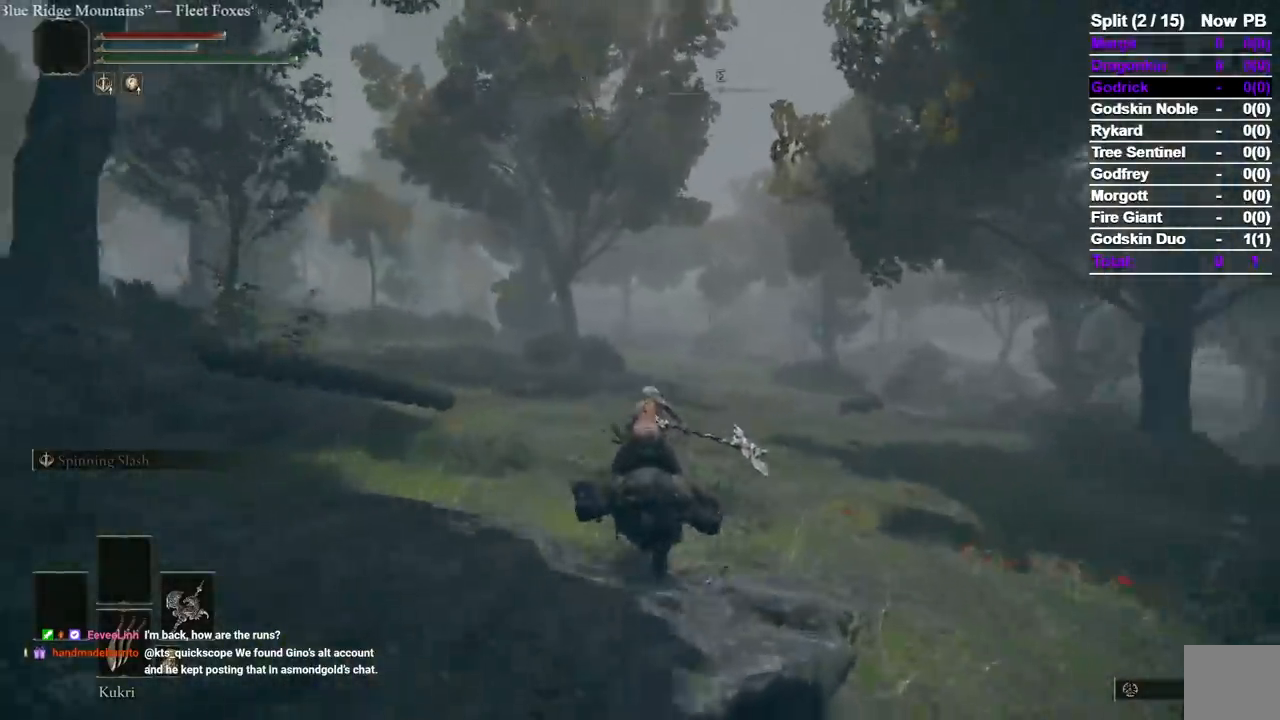
{"dt_ms": 500, "buttons": [], "left_stick": "up", "right_stick": "center"}
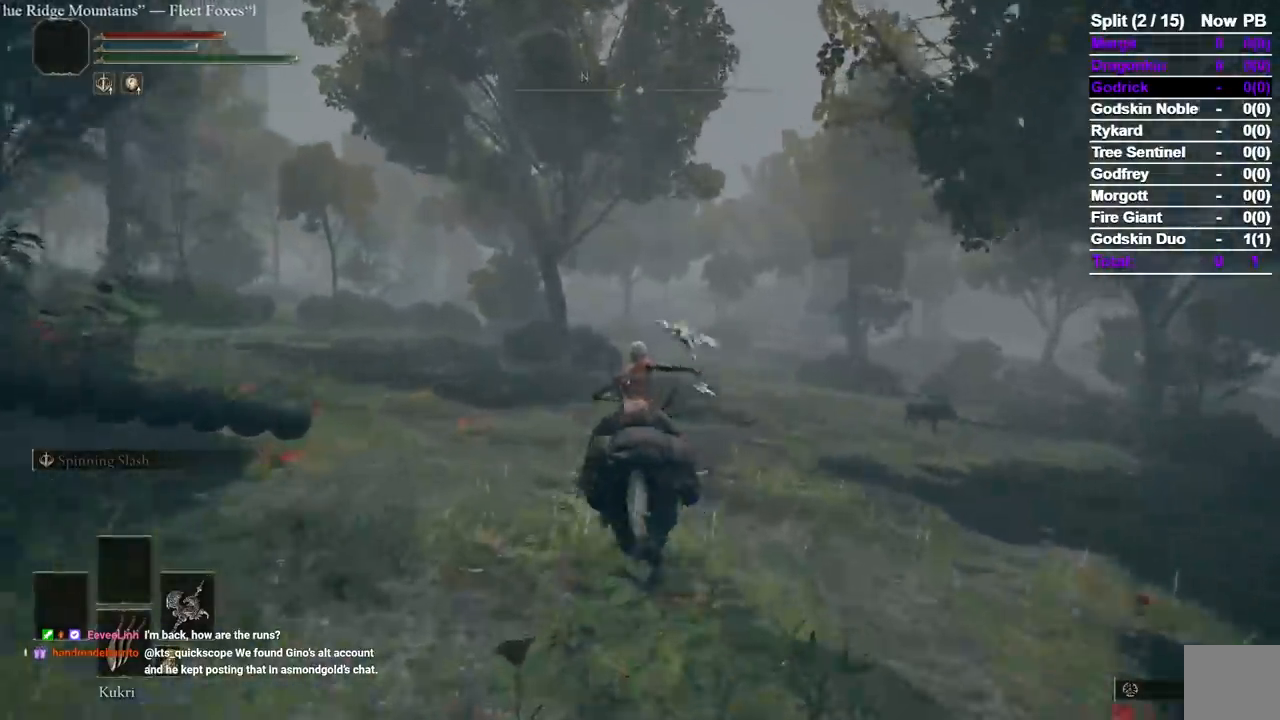
{"dt_ms": 1000, "buttons": ["B"], "left_stick": "up", "right_stick": "center", "events": [[867, "B", "down"]]}
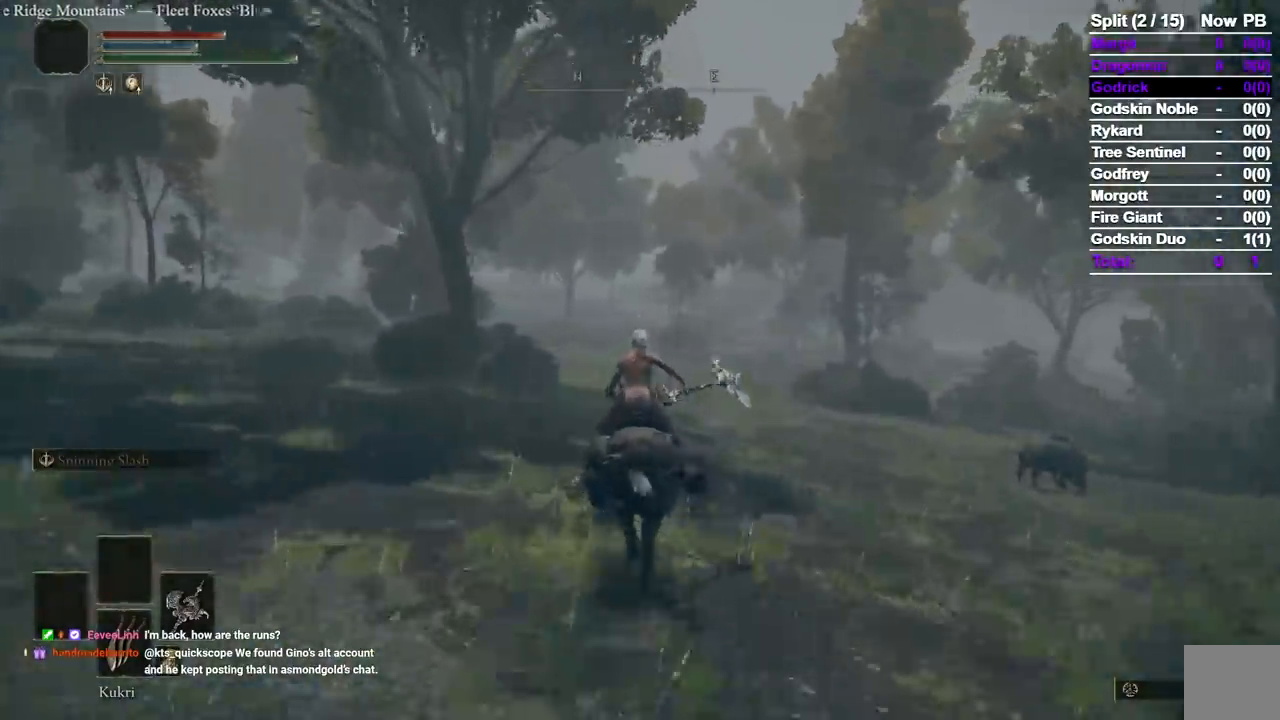
{"dt_ms": 500, "buttons": [], "left_stick": "up", "right_stick": "center", "events": [[17, "B", "up"]]}
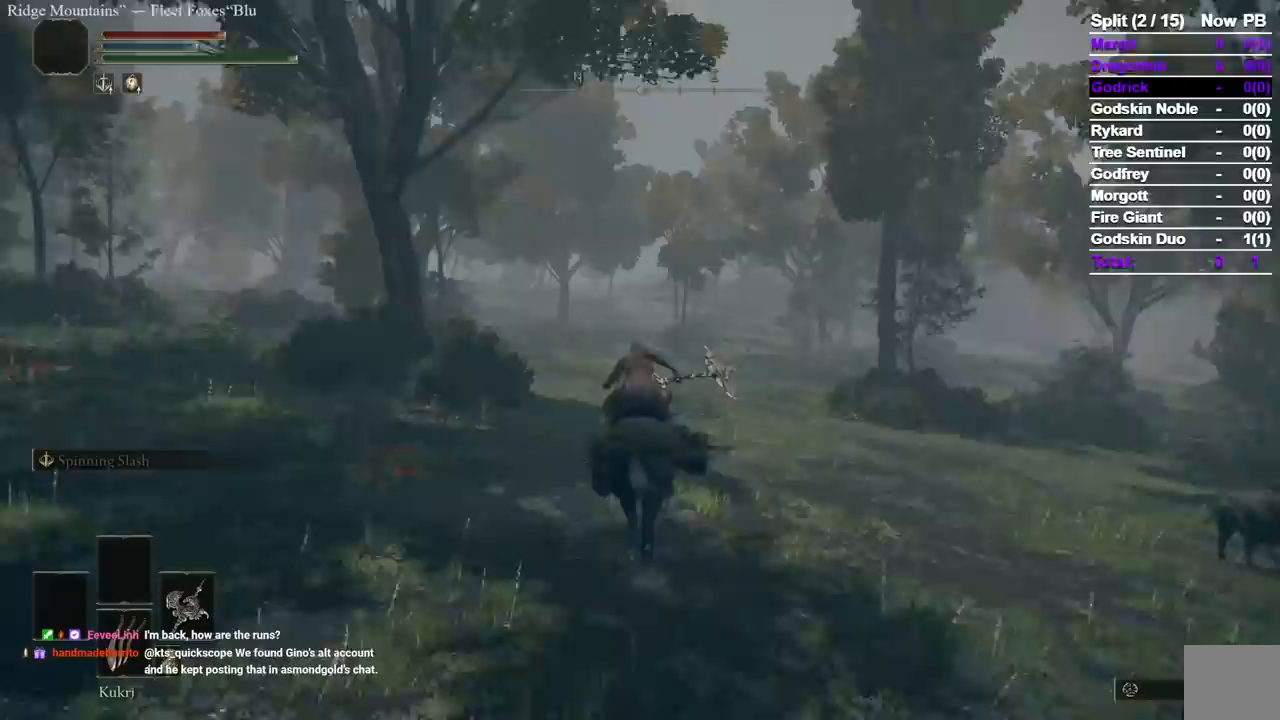
{"dt_ms": 500, "buttons": [], "left_stick": "up", "right_stick": "center", "events": []}
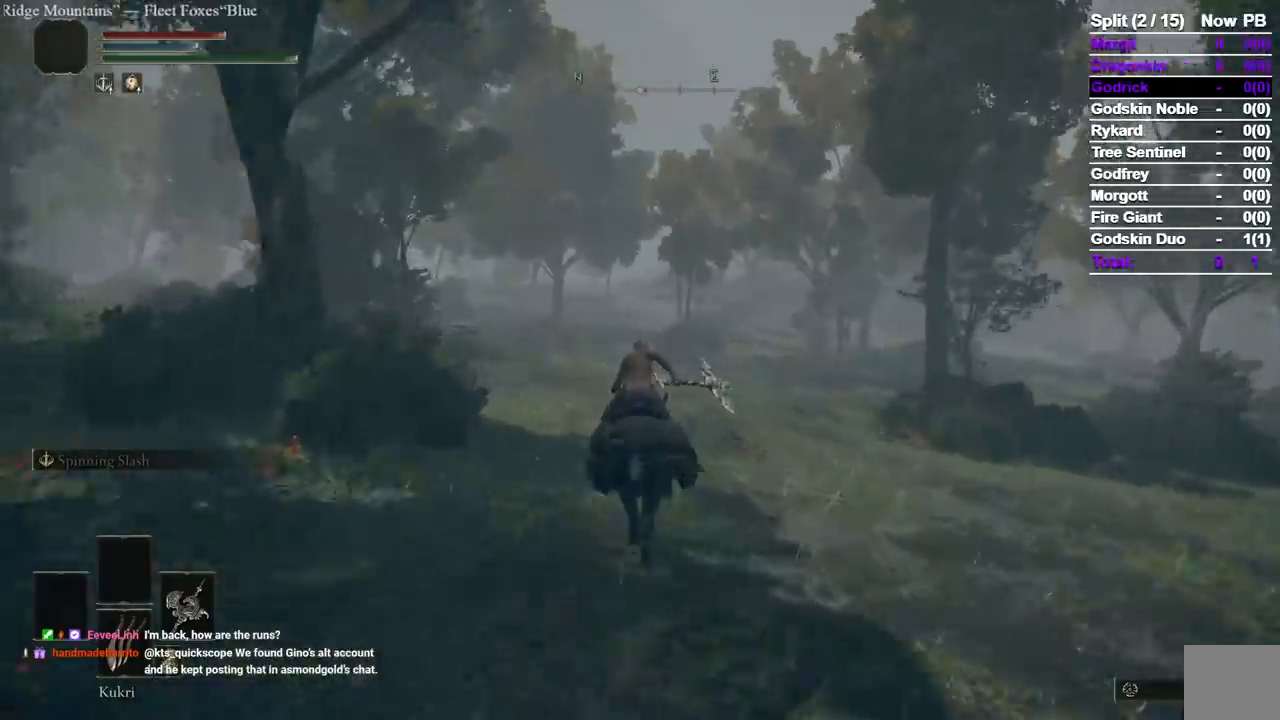
{"dt_ms": 500, "buttons": [], "left_stick": "up", "right_stick": "center", "events": []}
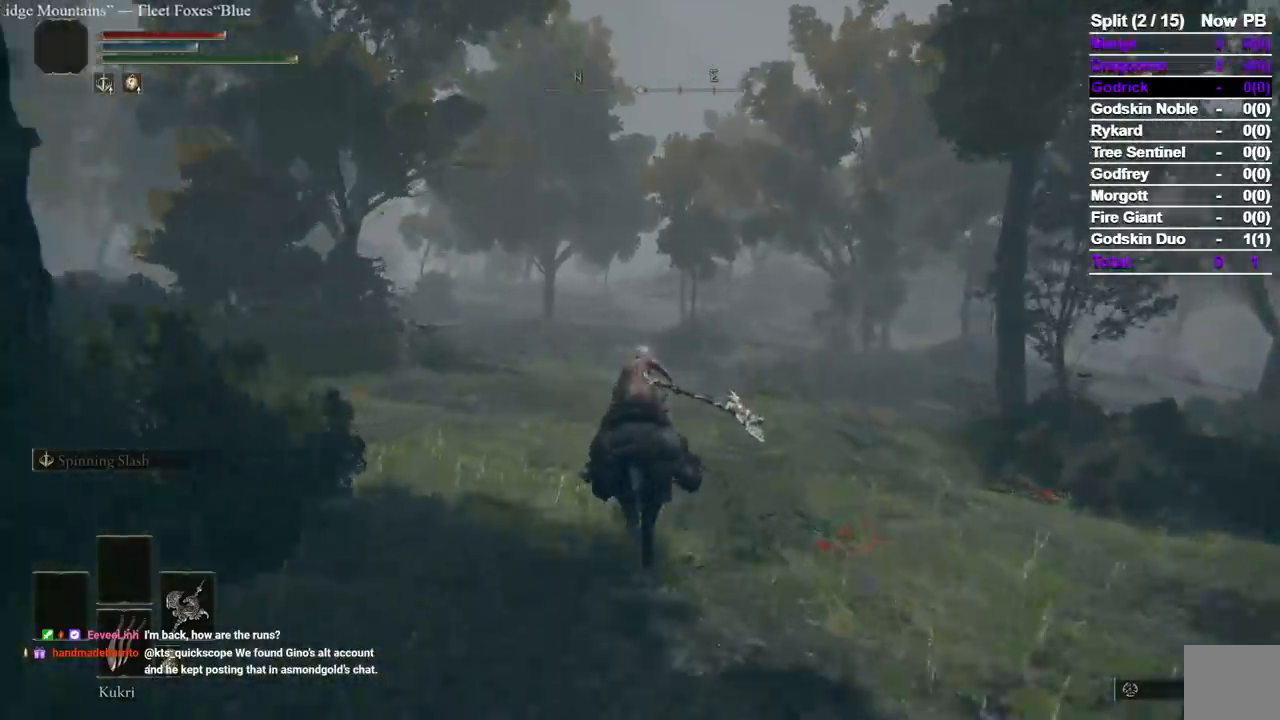
{"dt_ms": 500, "buttons": [], "left_stick": "up", "right_stick": "center", "events": []}
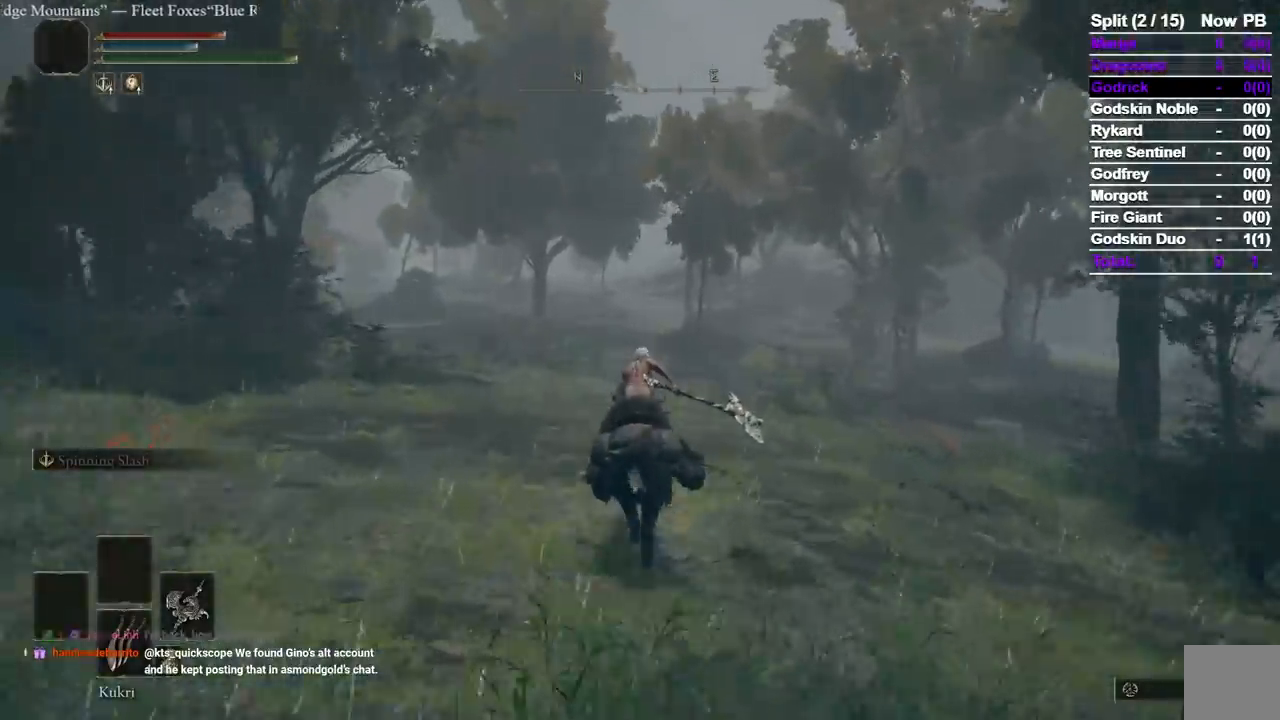
{"dt_ms": 500, "buttons": [], "left_stick": "up", "right_stick": "center", "events": [[150, "B", "down"], [300, "B", "up"]]}
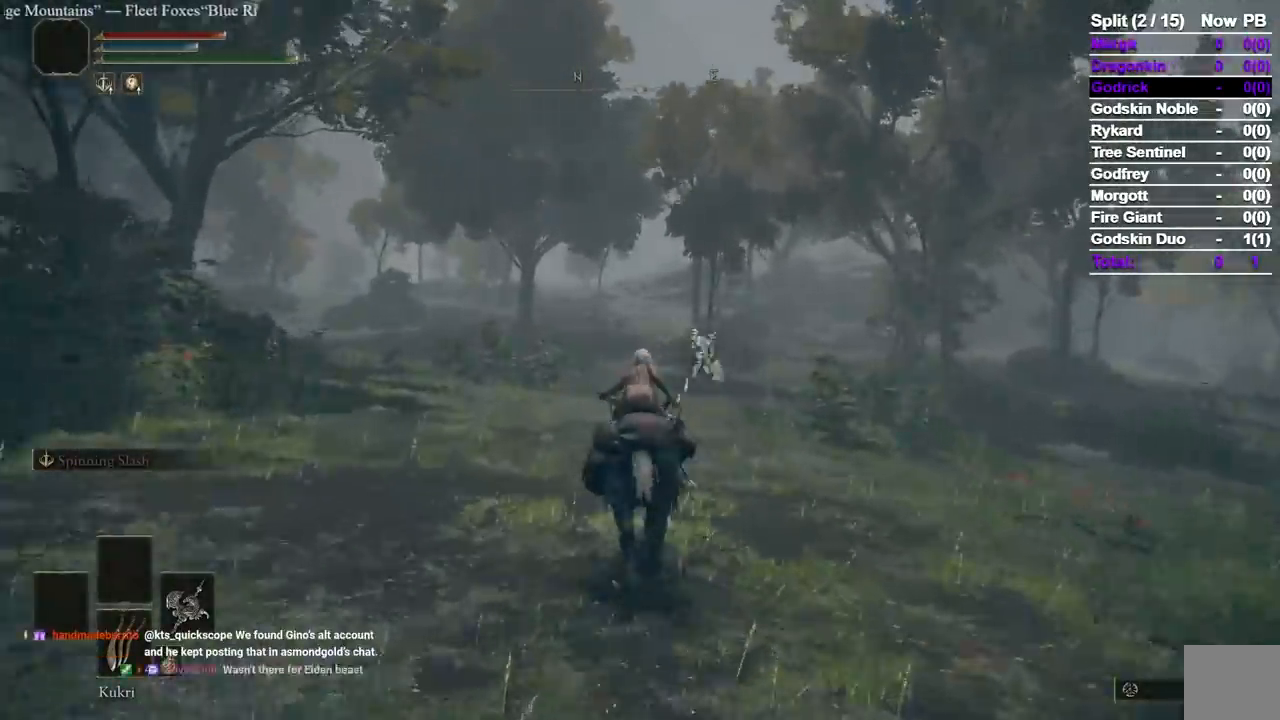
{"dt_ms": 500, "buttons": [], "left_stick": "up", "right_stick": "center", "events": []}
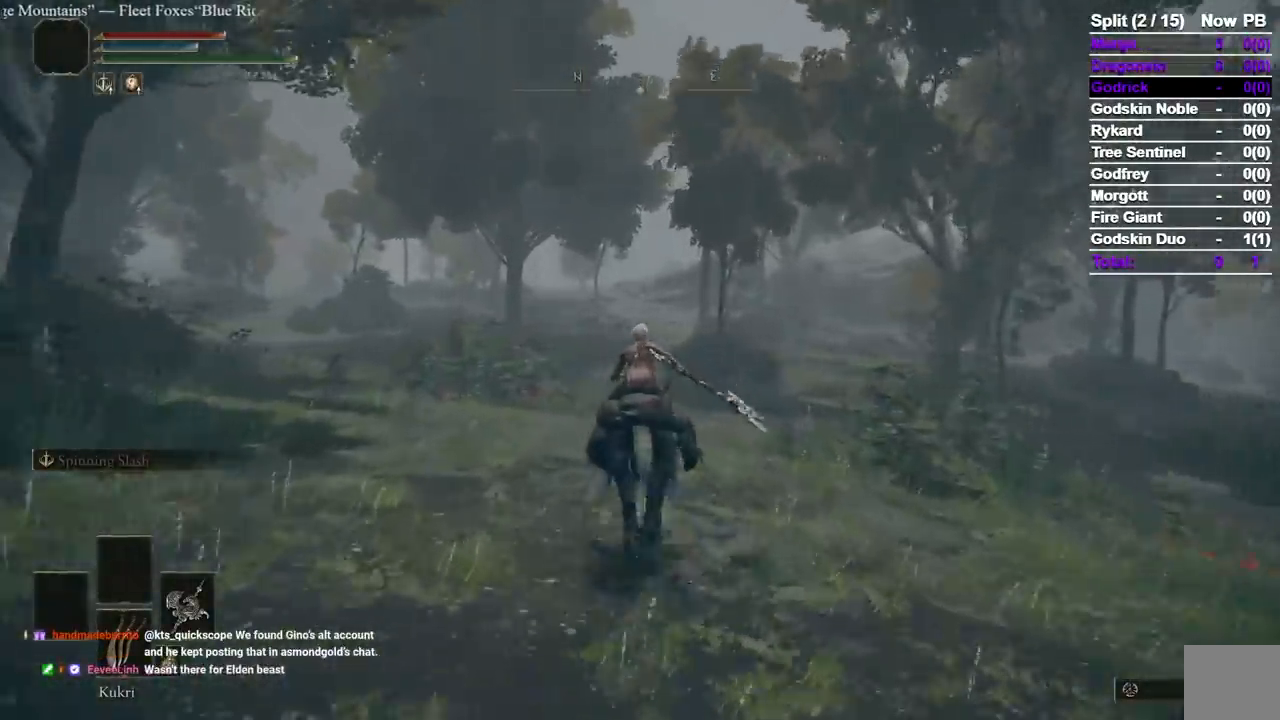
{"dt_ms": 1000, "buttons": [], "left_stick": "up", "right_stick": "center", "events": []}
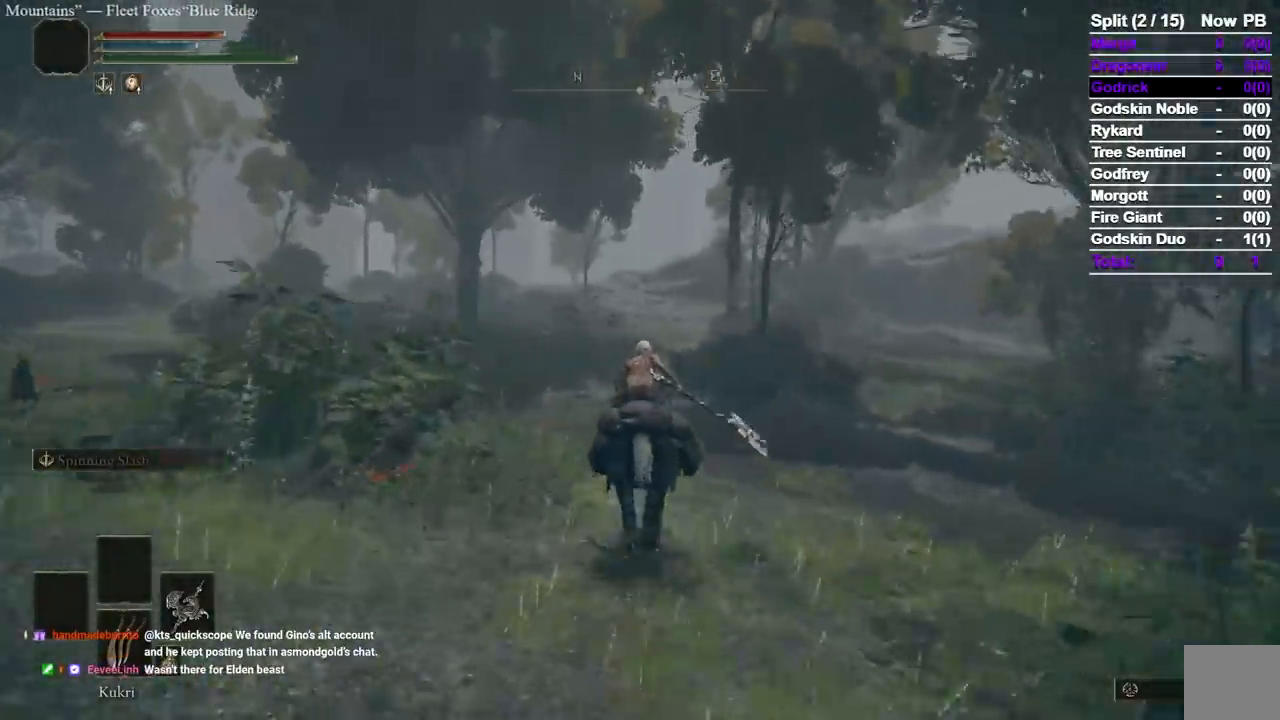
{"dt_ms": 500, "buttons": [], "left_stick": "up", "right_stick": "center", "events": [[50, "B", "down"], [150, "B", "up"]]}
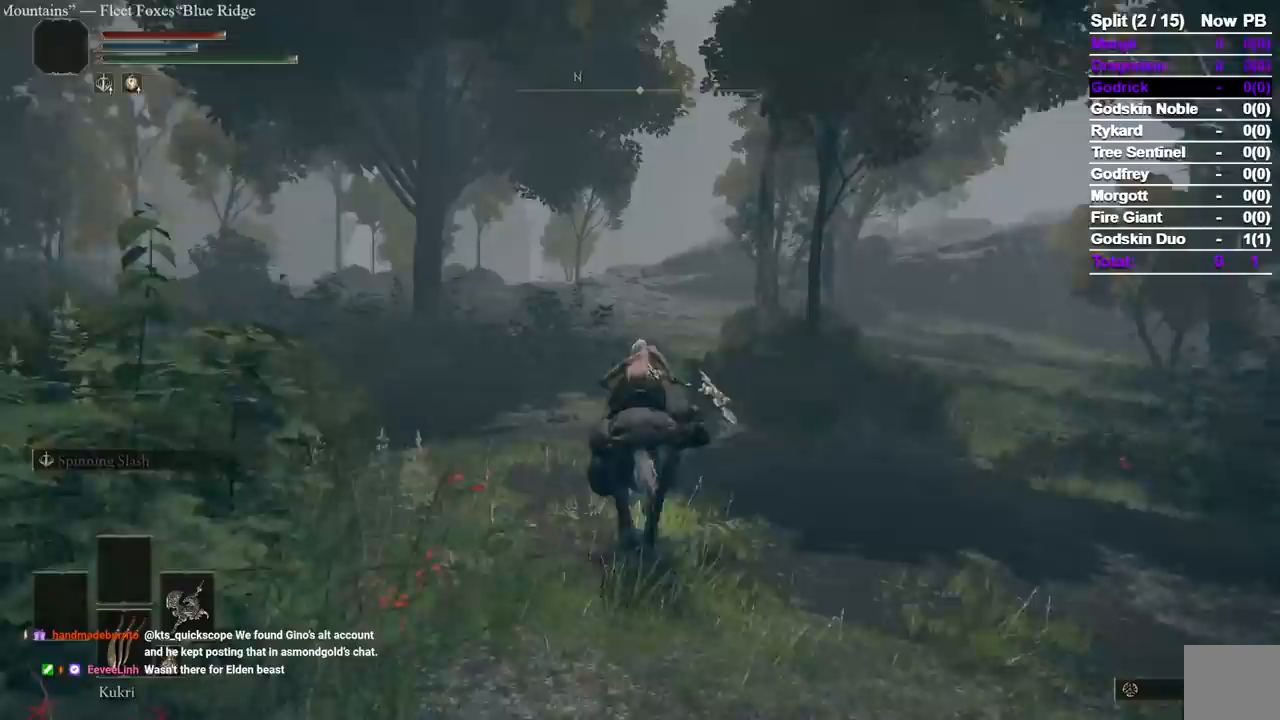
{"dt_ms": 500, "buttons": [], "left_stick": "up", "right_stick": "center", "events": []}
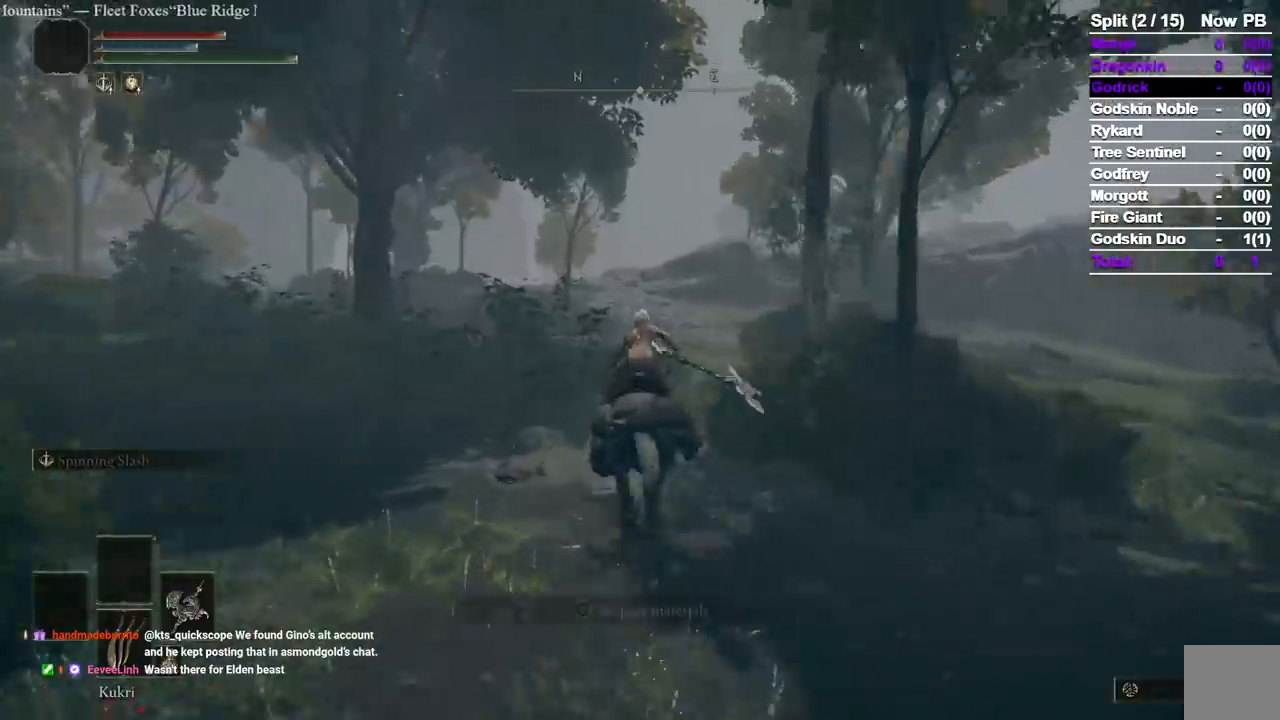
{"dt_ms": 500, "buttons": [], "left_stick": "up", "right_stick": "center", "events": []}
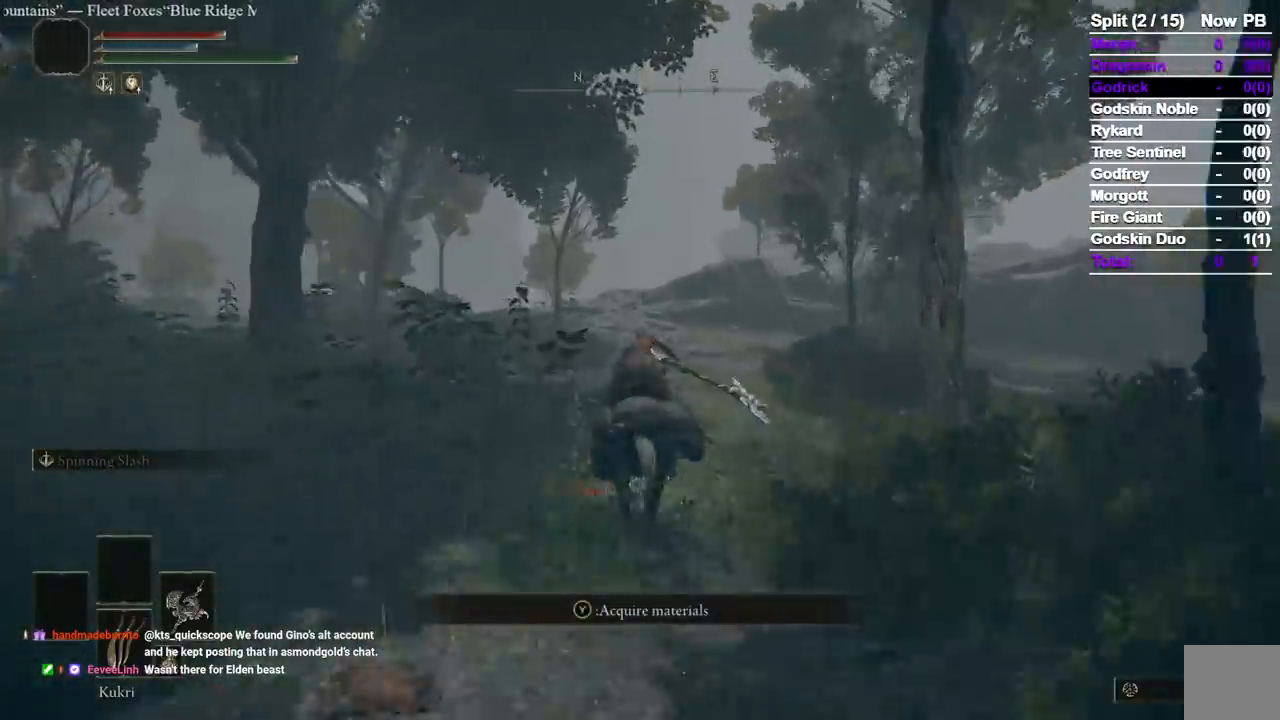
{"dt_ms": 500, "buttons": [], "left_stick": "up", "right_stick": "center", "events": []}
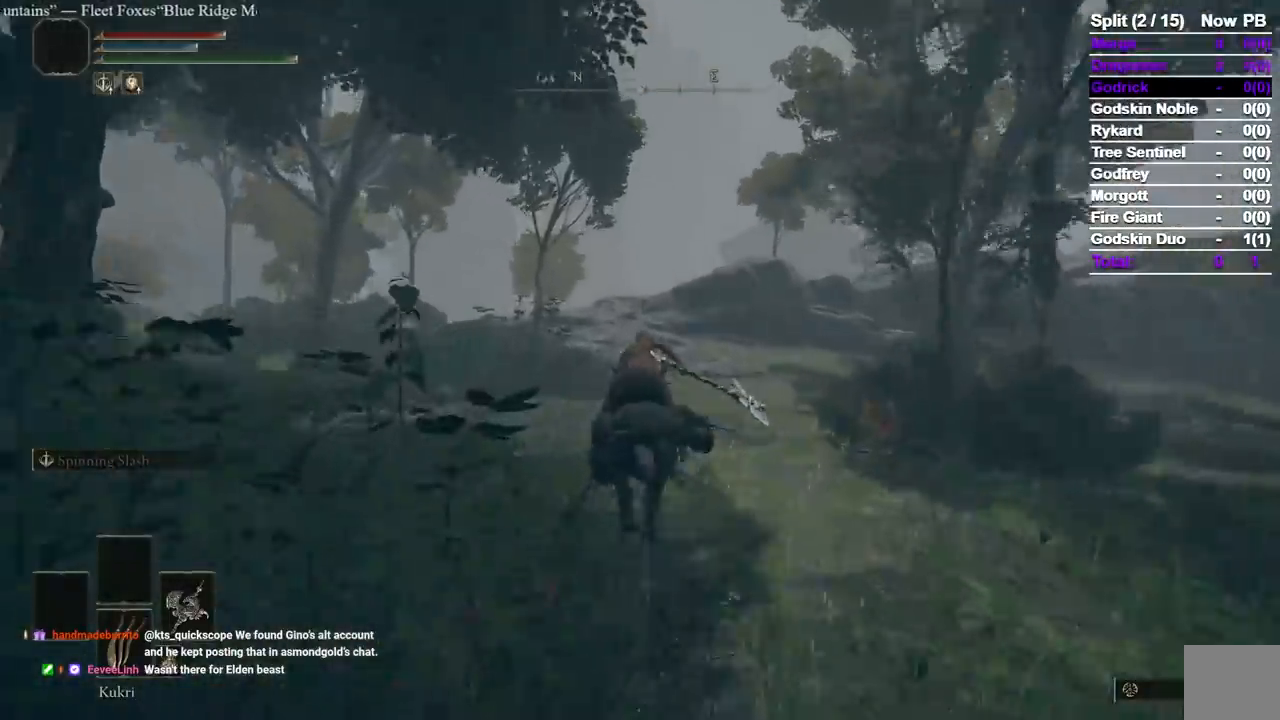
{"dt_ms": 500, "buttons": ["DPAD_DOWN"], "left_stick": "up", "right_stick": "center", "events": [[450, "DPAD_DOWN", "down"]]}
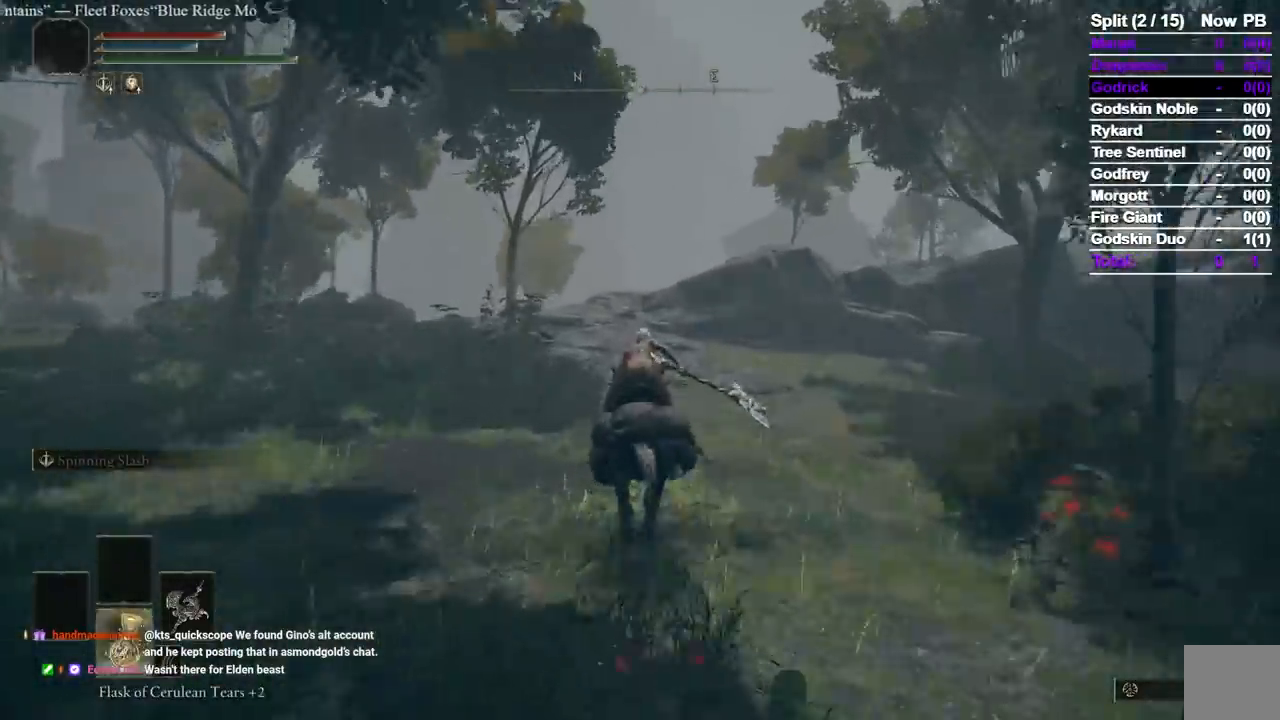
{"dt_ms": 1000, "buttons": [], "left_stick": "up", "right_stick": "center", "events": [[50, "DPAD_DOWN", "up"], [700, "B", "down"], [800, "B", "up"]]}